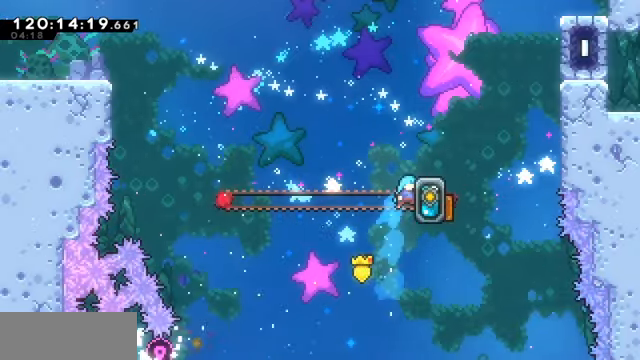
Gameplay with keyboard; each line is a JSON object with the keys held at the frame after it. "events" lists presses ("down") and releases ("up") of "dash", "demo", "down", "dump", "grab", "jump", "left", "pause", "right" and "up" between this image and that frame as [ms after this image, input, new state], when the widget could be followed in between. No other keys are recorded. Mouse input is not recorded. Key names are as the overlay labels them; some are game actions (e.g. jump) rather than physical keys.
{"keys": ["grab", "jump", "right"], "events": [[66, "jump", "down"], [66, "right", "up"], [233, "jump", "up"], [366, "up", "up"], [400, "right", "down"], [466, "jump", "down"]]}
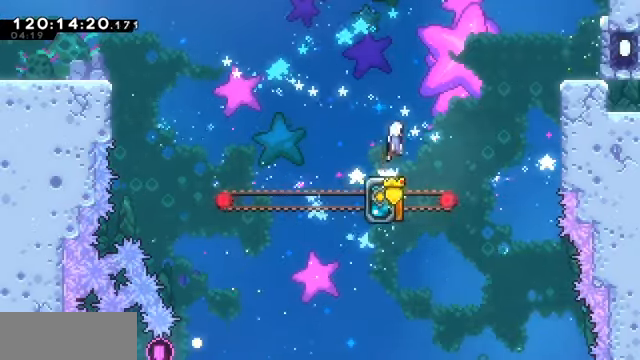
{"keys": ["dash", "grab", "right", "up"], "events": [[333, "up", "down"], [366, "jump", "up"], [400, "dash", "down"]]}
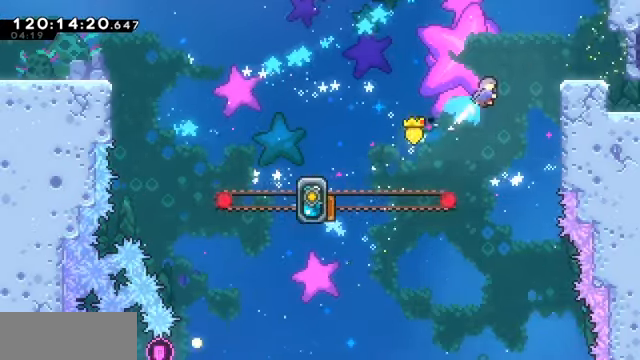
{"keys": ["right"], "events": [[200, "dash", "up"], [266, "up", "up"], [433, "grab", "up"]]}
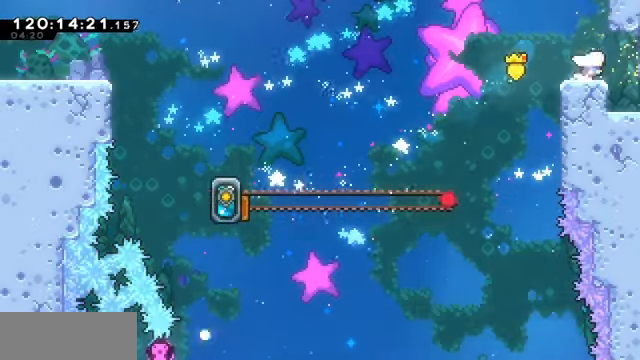
{"keys": ["dash", "right"], "events": [[200, "right", "up"], [300, "right", "down"], [434, "dash", "down"]]}
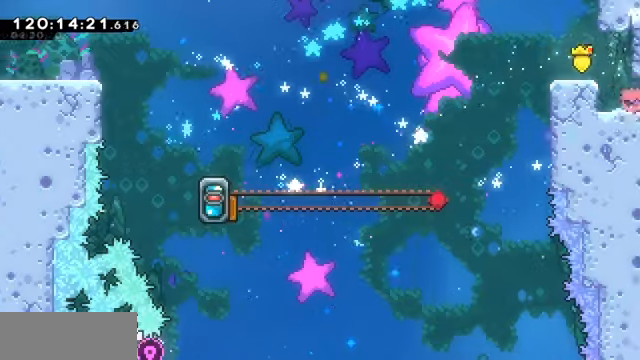
{"keys": ["right"], "events": [[100, "dash", "up"], [167, "jump", "down"], [267, "jump", "up"]]}
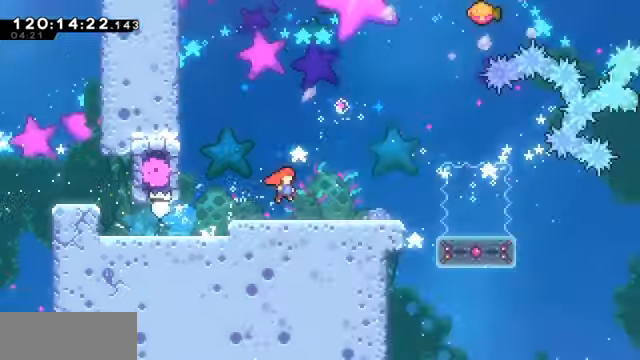
{"keys": ["grab"], "events": [[400, "grab", "down"], [400, "right", "up"]]}
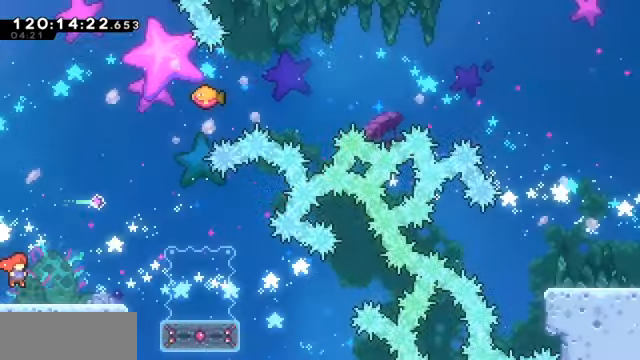
{"keys": ["right"], "events": [[134, "right", "down"], [300, "jump", "down"], [434, "jump", "up"], [500, "grab", "up"]]}
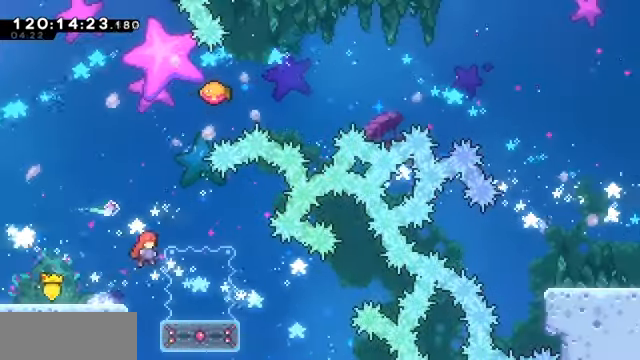
{"keys": ["down", "jump"], "events": [[167, "down", "down"], [167, "right", "up"], [234, "dash", "down"], [367, "dash", "up"], [467, "jump", "down"]]}
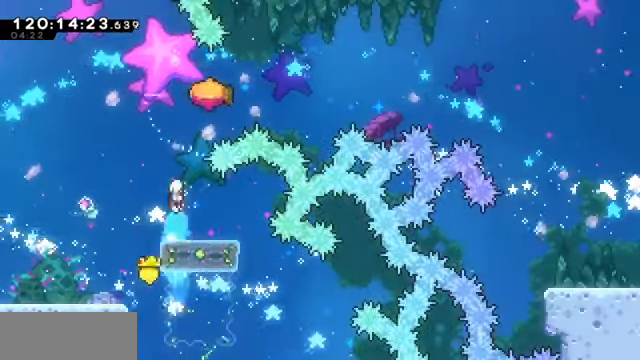
{"keys": ["down"], "events": [[100, "jump", "up"]]}
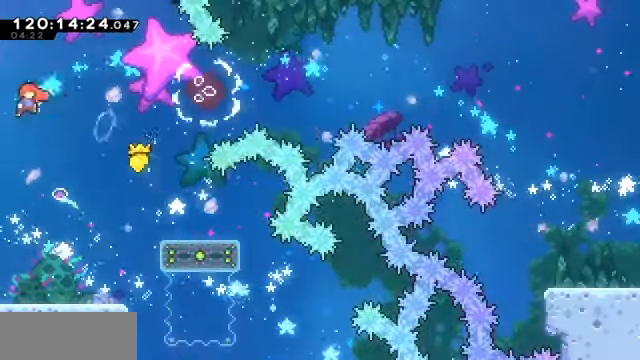
{"keys": ["right"], "events": [[167, "right", "down"], [500, "down", "up"]]}
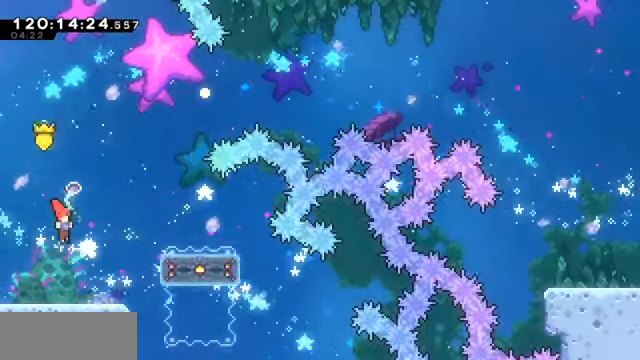
{"keys": ["right"], "events": [[267, "jump", "down"], [434, "jump", "up"]]}
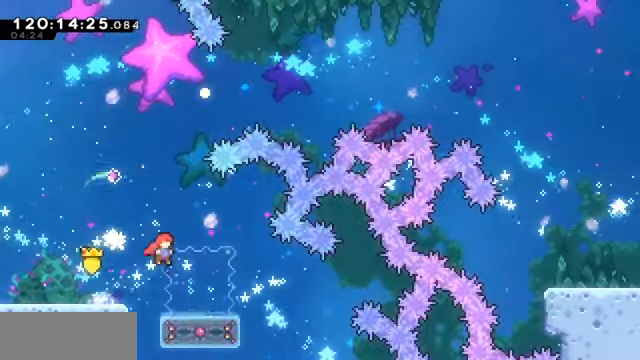
{"keys": ["jump"], "events": [[67, "down", "down"], [67, "right", "up"], [167, "dash", "down"], [300, "dash", "up"], [400, "jump", "down"], [434, "down", "up"]]}
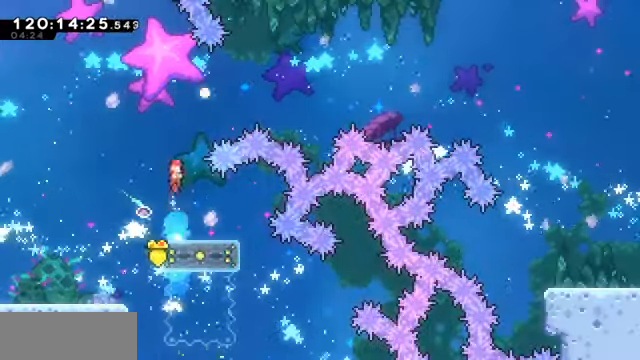
{"keys": ["right"], "events": [[67, "right", "down"], [500, "jump", "up"]]}
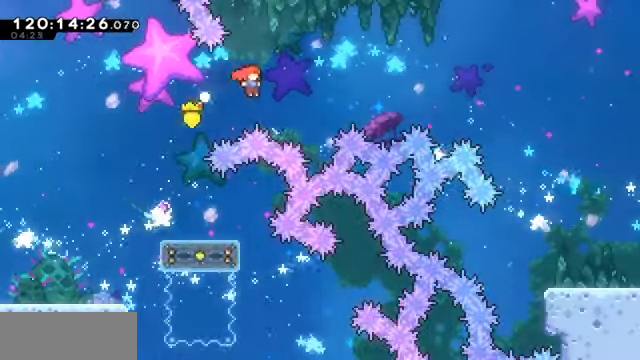
{"keys": [], "events": [[34, "right", "up"], [34, "up", "down"], [100, "dash", "down"], [334, "dash", "up"], [334, "up", "up"]]}
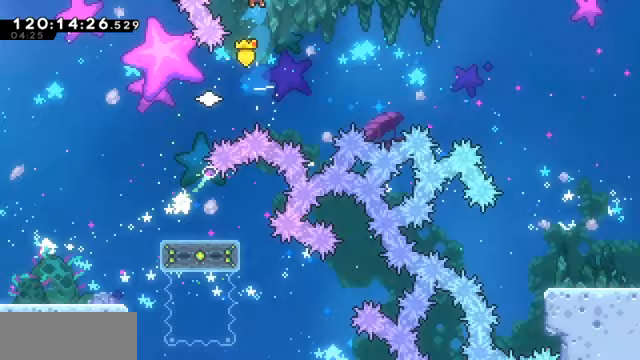
{"keys": ["grab", "right"], "events": [[333, "right", "down"], [433, "grab", "down"]]}
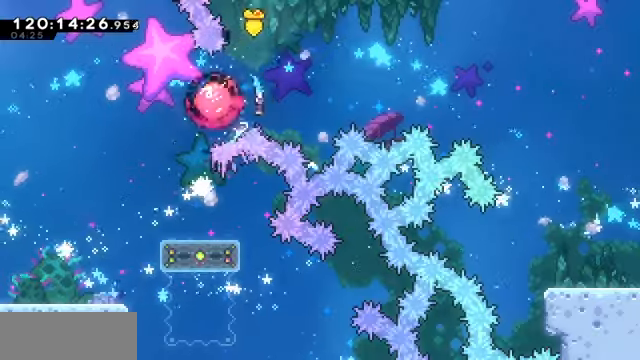
{"keys": ["right"], "events": [[200, "grab", "up"]]}
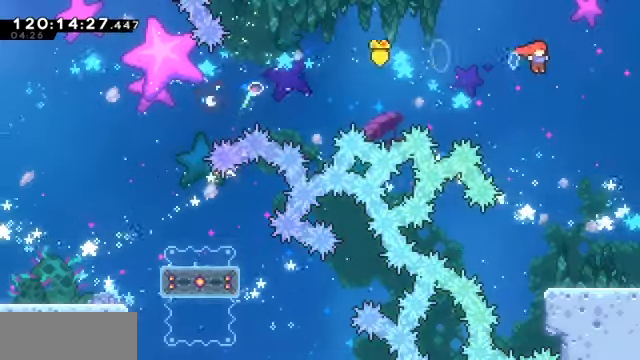
{"keys": ["down"], "events": [[167, "down", "down"], [167, "right", "up"]]}
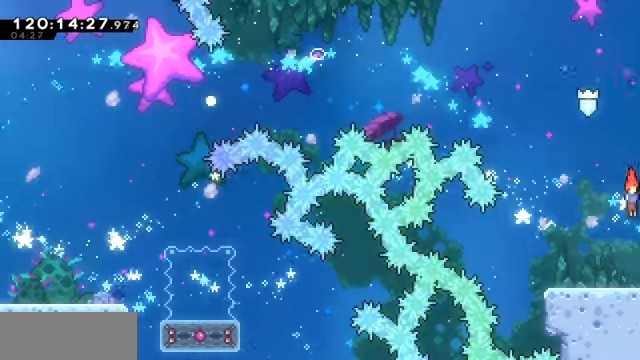
{"keys": ["right"], "events": [[267, "right", "down"], [400, "down", "up"]]}
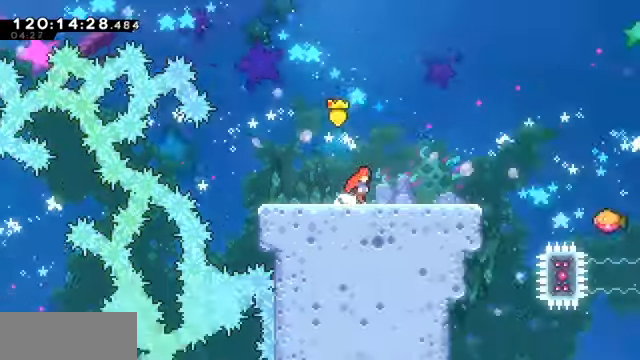
{"keys": ["grab", "right"], "events": [[233, "grab", "down"]]}
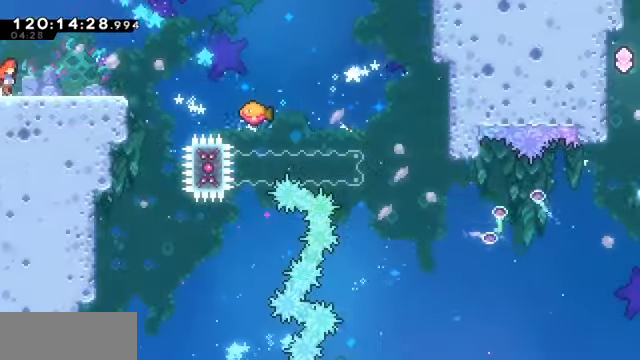
{"keys": ["grab", "right"], "events": []}
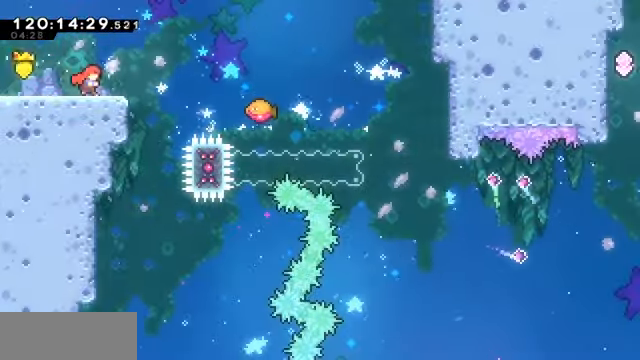
{"keys": ["grab", "jump", "right"], "events": [[200, "jump", "down"]]}
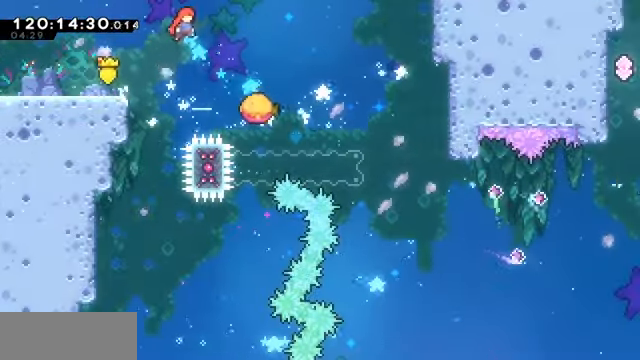
{"keys": ["dash", "grab", "right"], "events": [[233, "jump", "up"], [400, "dash", "down"]]}
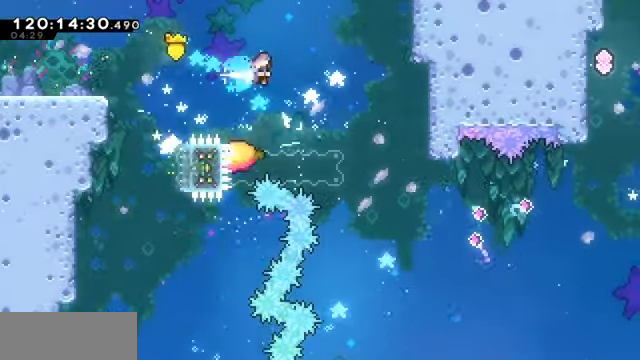
{"keys": [], "events": [[267, "dash", "up"], [333, "grab", "up"], [467, "right", "up"]]}
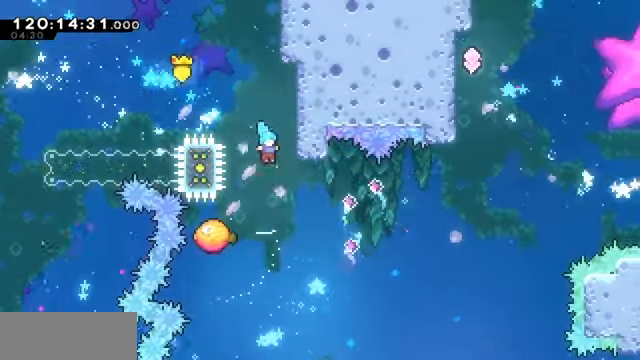
{"keys": ["grab", "right"], "events": [[200, "left", "down"], [300, "left", "up"], [300, "right", "down"], [400, "grab", "down"]]}
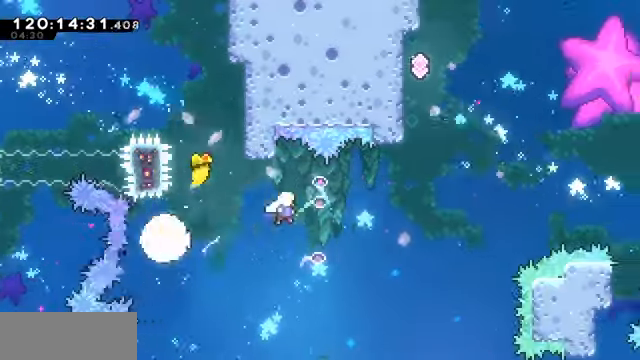
{"keys": ["dash", "grab", "left", "up"], "events": [[233, "up", "down"], [300, "dash", "down"], [300, "right", "up"], [500, "left", "down"]]}
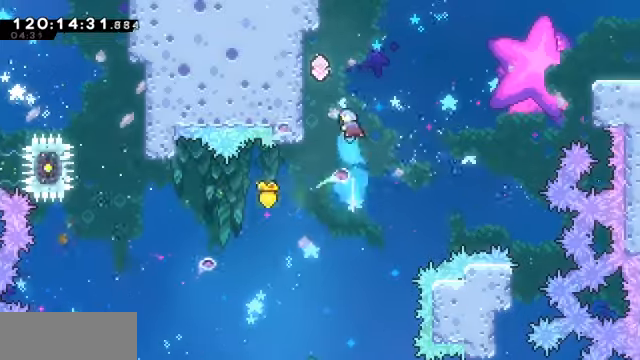
{"keys": ["grab", "right"], "events": [[266, "dash", "up"], [366, "jump", "down"], [466, "jump", "up"], [466, "up", "up"], [500, "left", "up"], [500, "right", "down"]]}
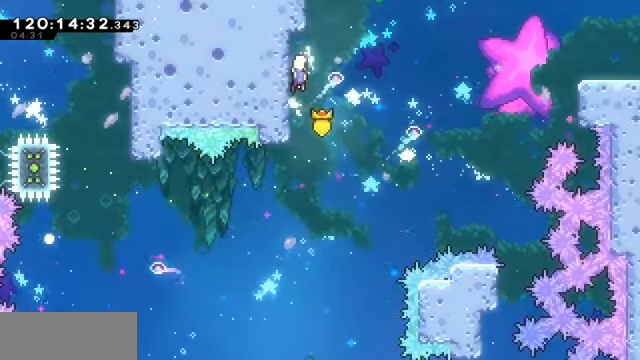
{"keys": ["dash", "grab", "right"], "events": [[66, "jump", "down"], [400, "jump", "up"], [466, "dash", "down"]]}
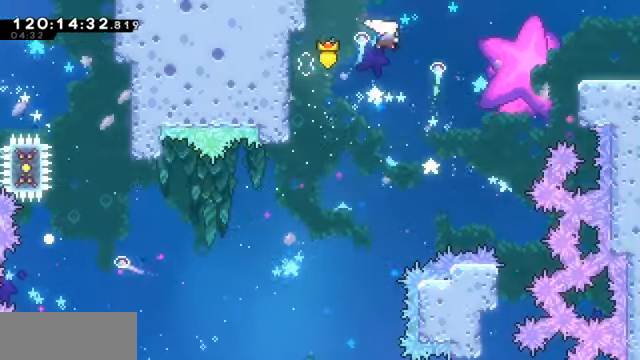
{"keys": ["dash", "grab", "right"], "events": [[166, "dash", "up"], [466, "dash", "down"]]}
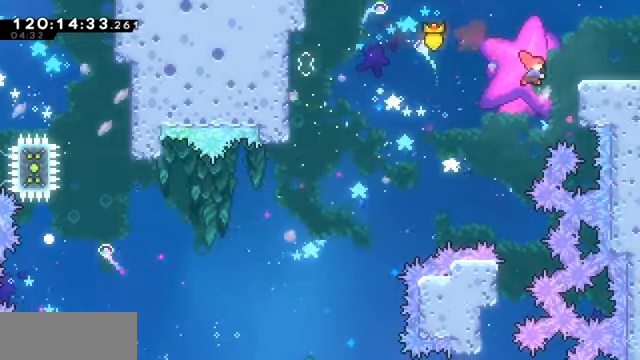
{"keys": ["grab", "right"], "events": [[100, "dash", "up"]]}